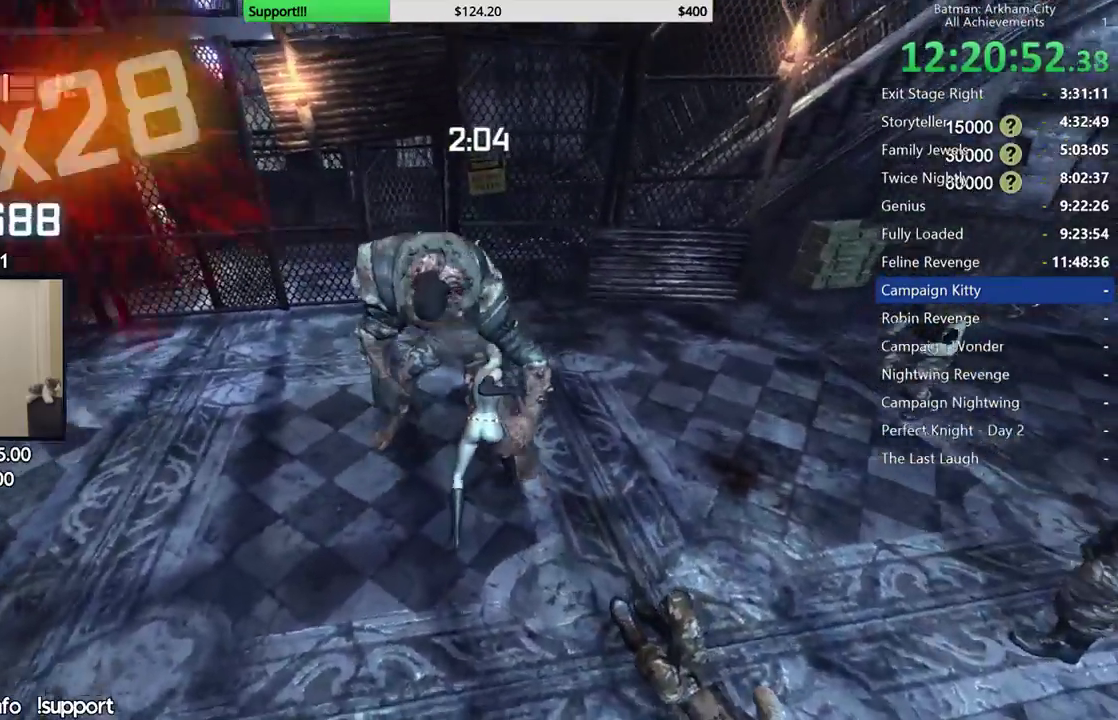
Gameplay with a controller (Xbox layout); each line is a JSON object with the inputs held at the frame after it (dt_ms = milliseconds from this image to that frame). "events" lists button and stick changes between this image and that frame as [ms after this image, input, new state], when the widget could be followed in between. This document gives stick clicks only as held states, not as events.
{"dt_ms": 500, "buttons": ["X"], "left_stick": "center", "right_stick": "center", "events": [[33, "X", "up"], [83, "X", "down"], [167, "X", "up"], [233, "X", "down"], [300, "X", "up"], [350, "X", "down"], [450, "X", "up"], [500, "X", "down"]]}
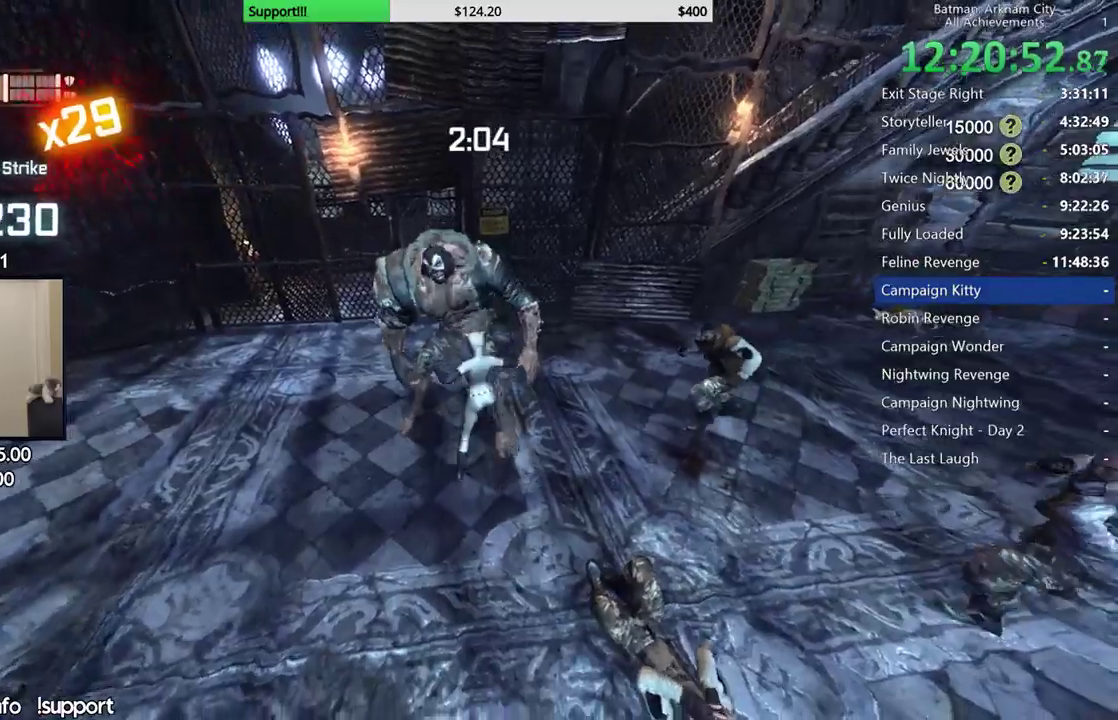
{"dt_ms": 500, "buttons": [], "left_stick": "center", "right_stick": "center", "events": [[83, "X", "up"], [133, "X", "down"], [217, "X", "up"], [283, "X", "down"], [350, "X", "up"], [400, "X", "down"], [500, "X", "up"]]}
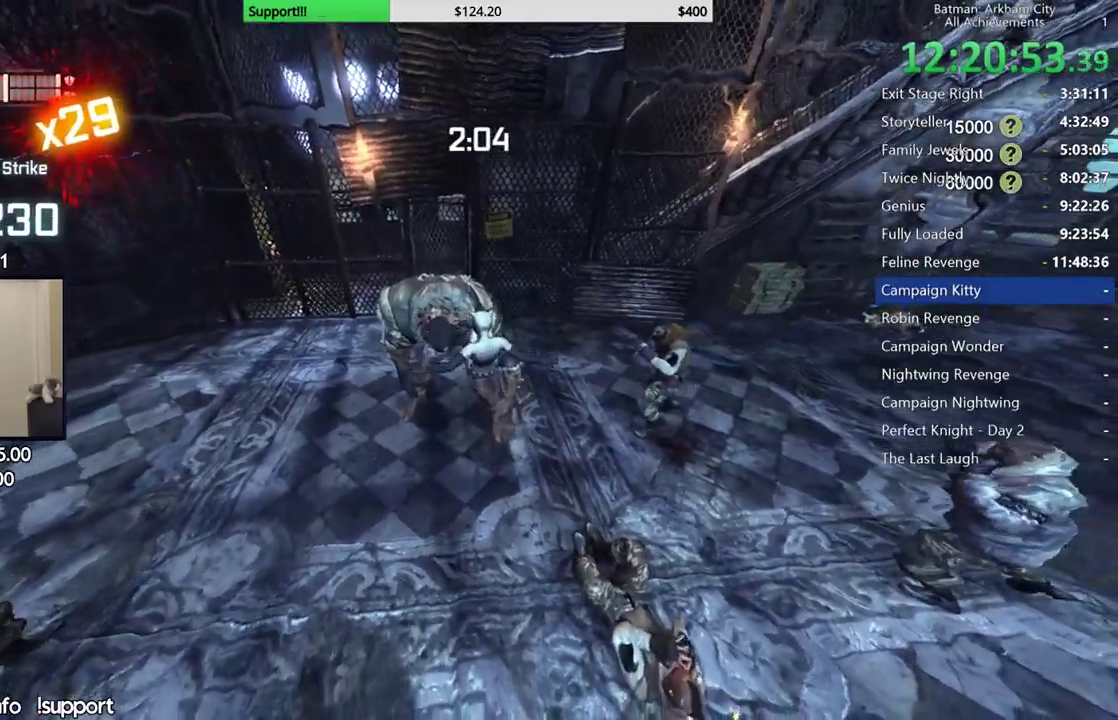
{"dt_ms": 500, "buttons": [], "left_stick": "center", "right_stick": "left", "events": [[483, "right_stick", "left"]]}
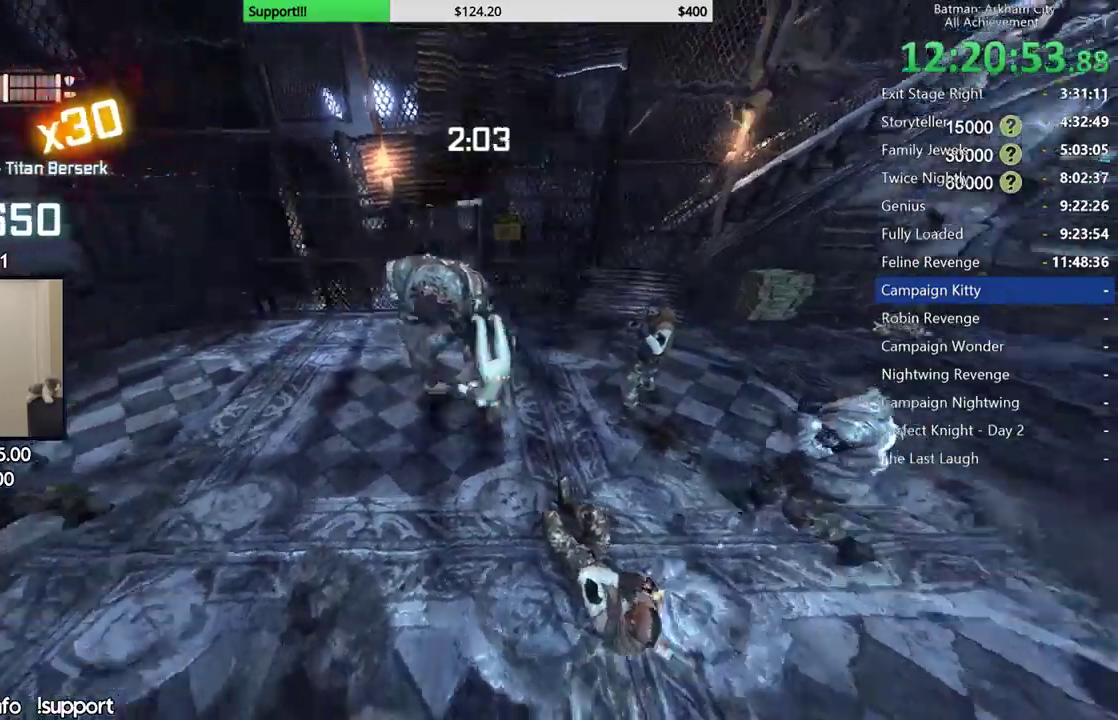
{"dt_ms": 500, "buttons": [], "left_stick": "center", "right_stick": "center", "events": [[233, "right_stick", "center"]]}
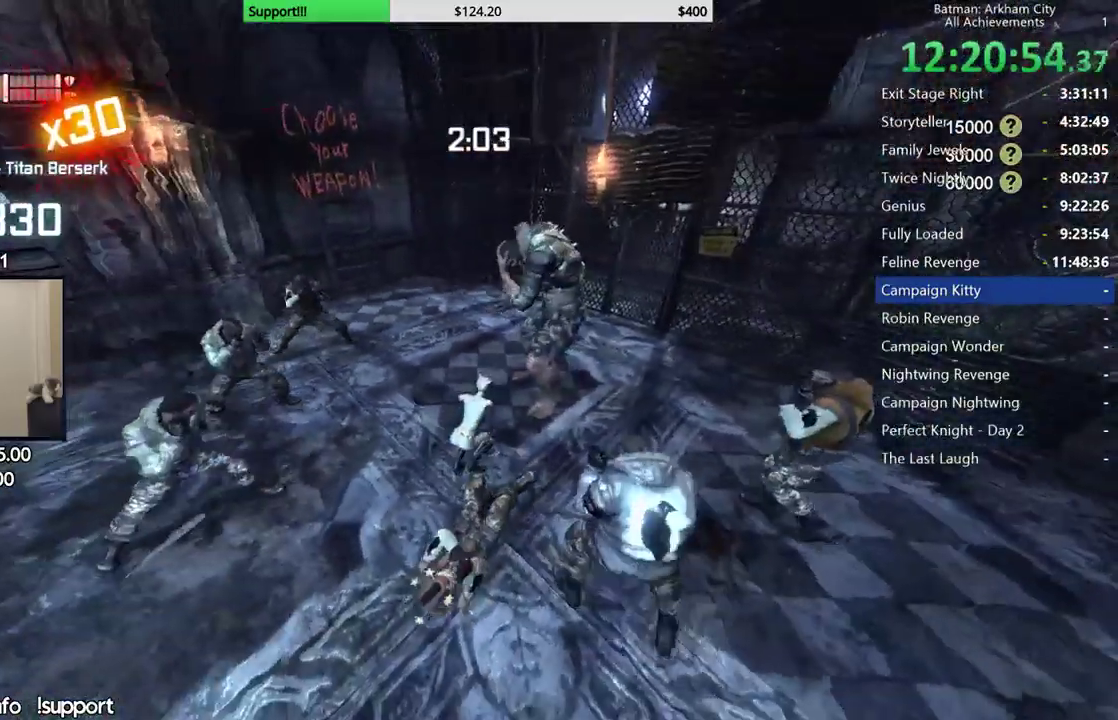
{"dt_ms": 500, "buttons": [], "left_stick": "center", "right_stick": "center", "events": [[33, "A", "down"], [33, "B", "down"], [150, "A", "up"], [467, "B", "up"]]}
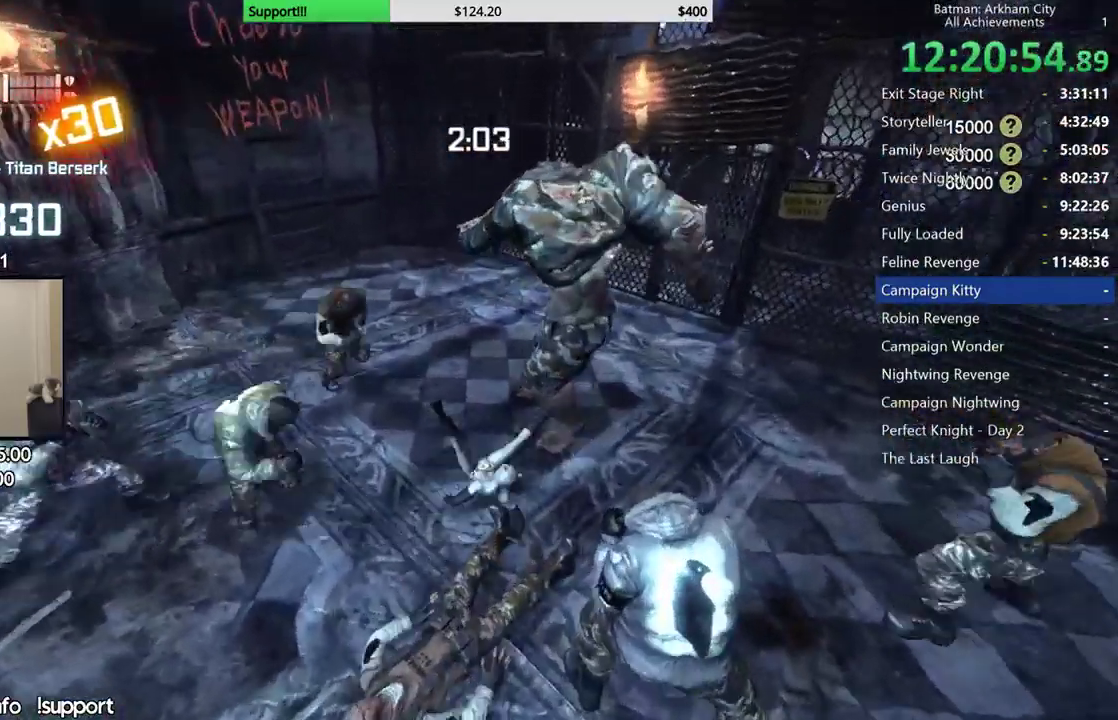
{"dt_ms": 500, "buttons": [], "left_stick": "down-left", "right_stick": "center", "events": [[83, "left_stick", "down-left"], [133, "A", "down"], [200, "A", "up"], [267, "A", "down"], [350, "A", "up"], [417, "A", "down"], [500, "A", "up"]]}
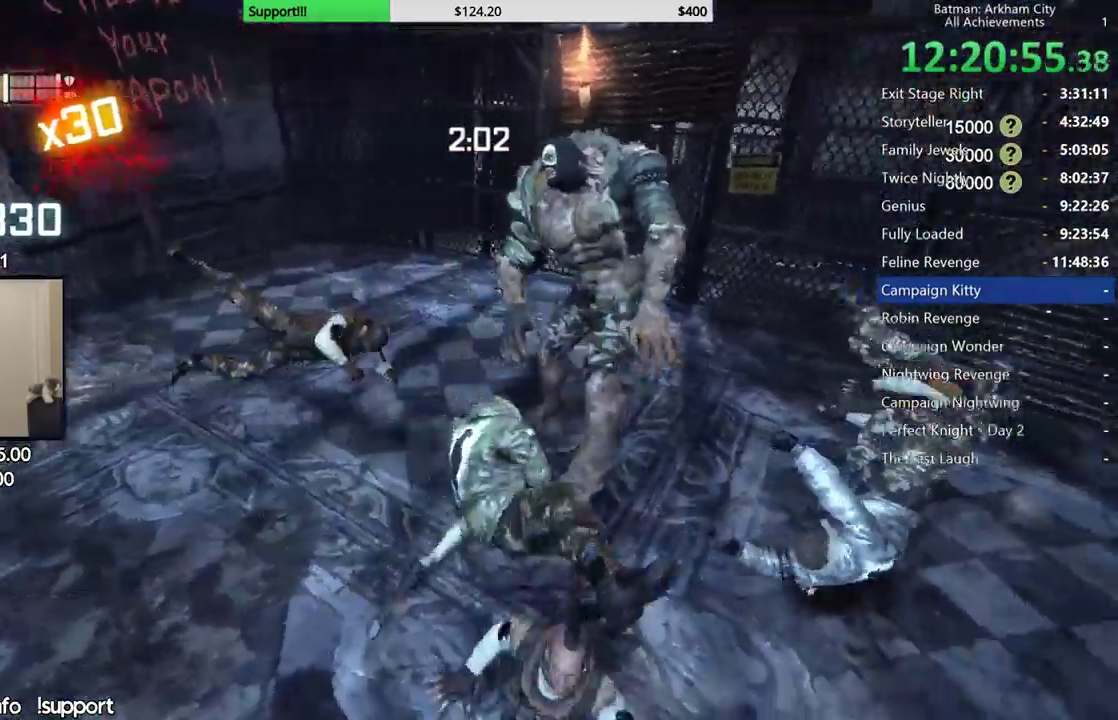
{"dt_ms": 500, "buttons": [], "left_stick": "down-left", "right_stick": "center", "events": [[67, "A", "down"], [167, "A", "up"], [317, "A", "down"], [500, "A", "up"]]}
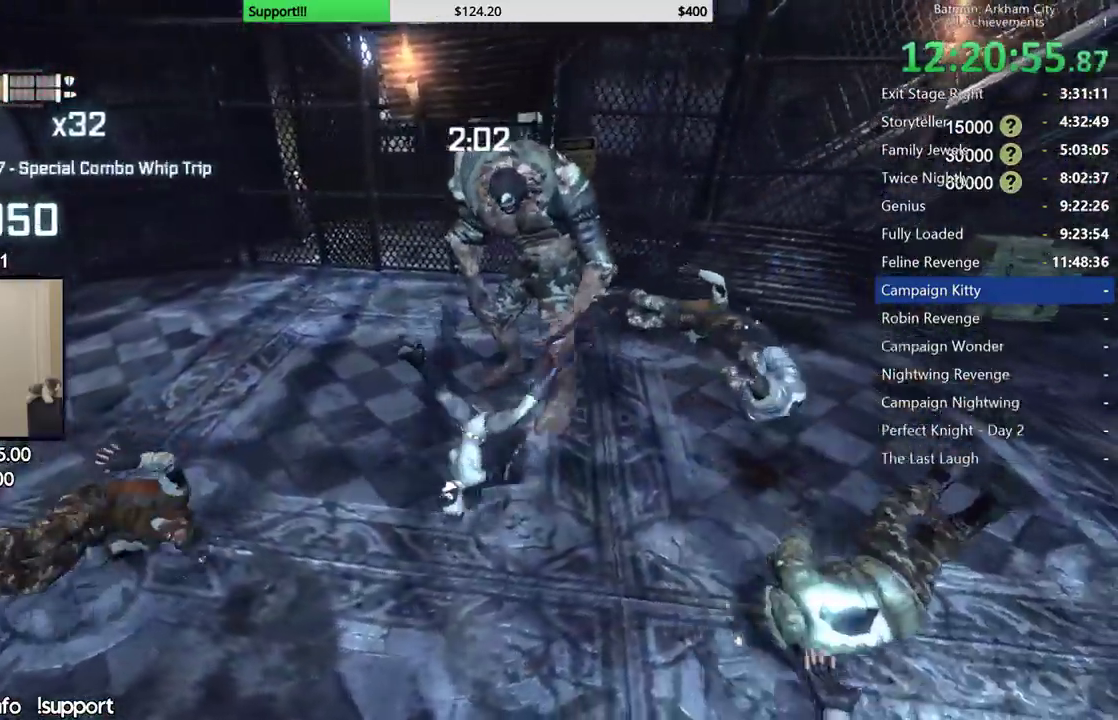
{"dt_ms": 500, "buttons": [], "left_stick": "up", "right_stick": "center", "events": [[367, "left_stick", "up"], [417, "X", "down"], [483, "X", "up"]]}
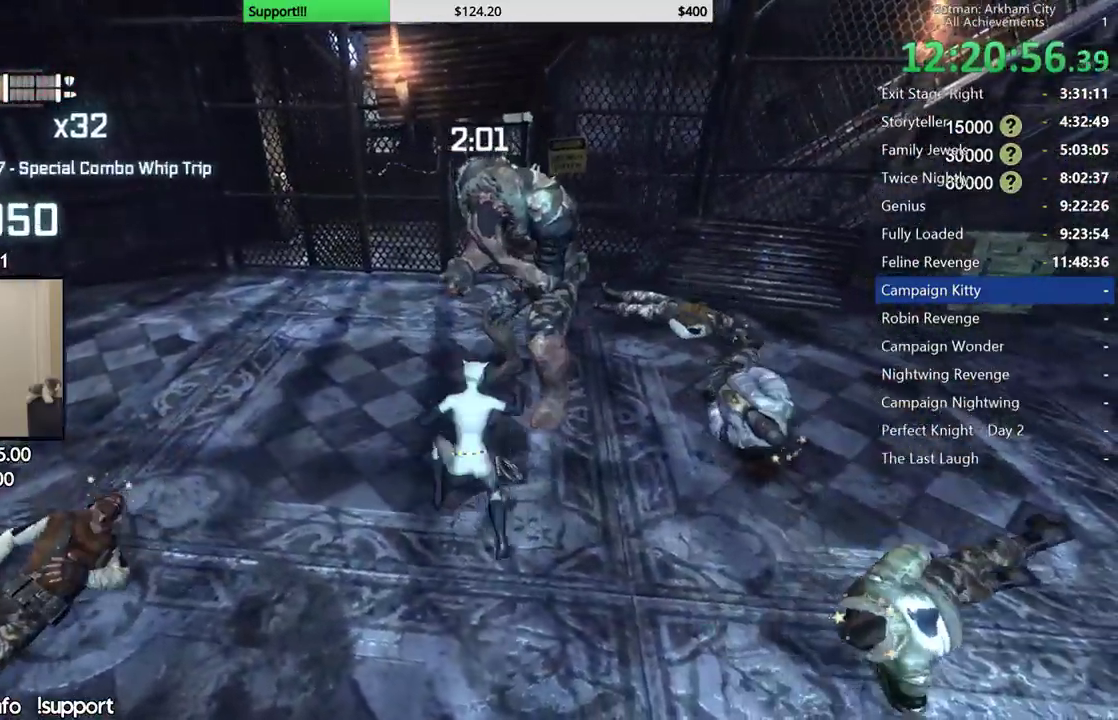
{"dt_ms": 500, "buttons": ["X"], "left_stick": "up", "right_stick": "center", "events": [[50, "X", "down"], [150, "X", "up"], [200, "X", "down"], [300, "X", "up"], [350, "X", "down"], [433, "X", "up"], [500, "X", "down"]]}
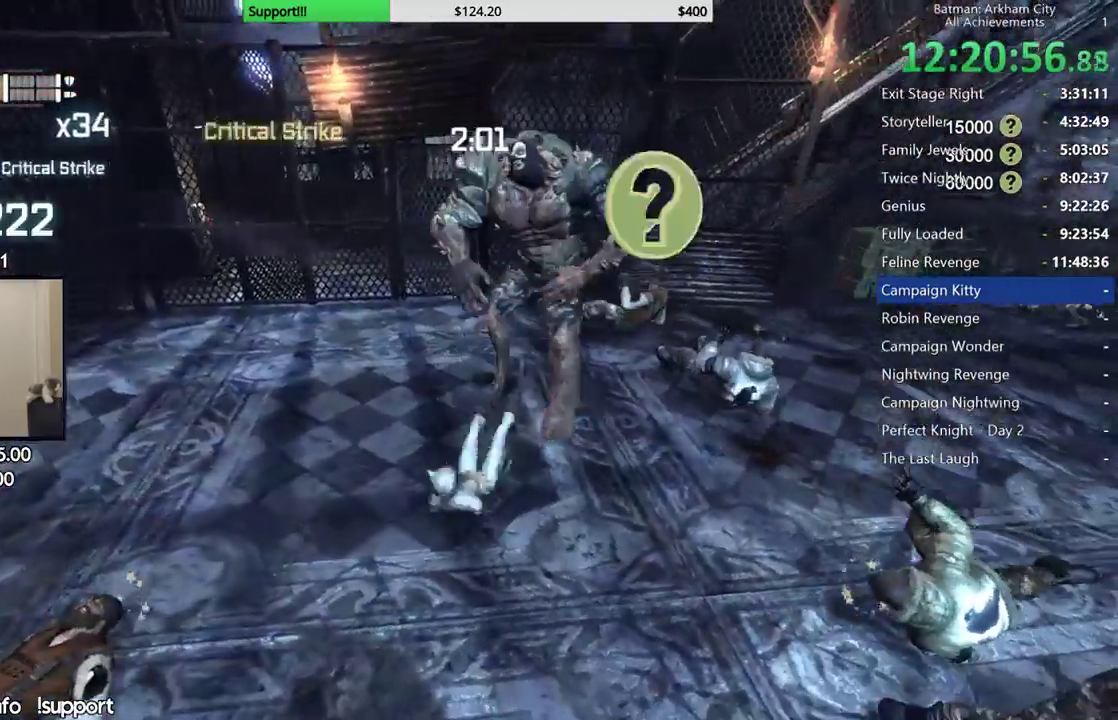
{"dt_ms": 500, "buttons": [], "left_stick": "up", "right_stick": "center", "events": [[83, "X", "up"], [133, "X", "down"], [233, "X", "up"], [300, "X", "down"], [367, "X", "up"]]}
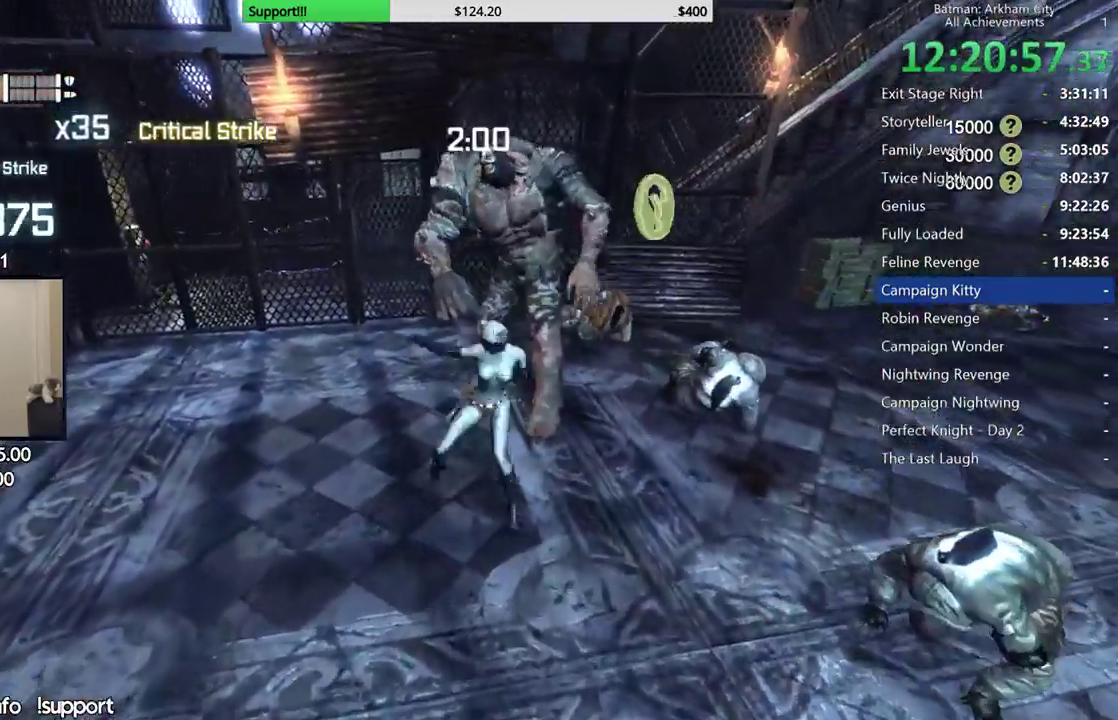
{"dt_ms": 500, "buttons": ["X"], "left_stick": "center", "right_stick": "center", "events": [[17, "X", "down"], [83, "X", "up"], [133, "X", "down"], [233, "X", "up"], [283, "X", "down"], [383, "X", "up"], [450, "left_stick", "center"], [500, "X", "down"]]}
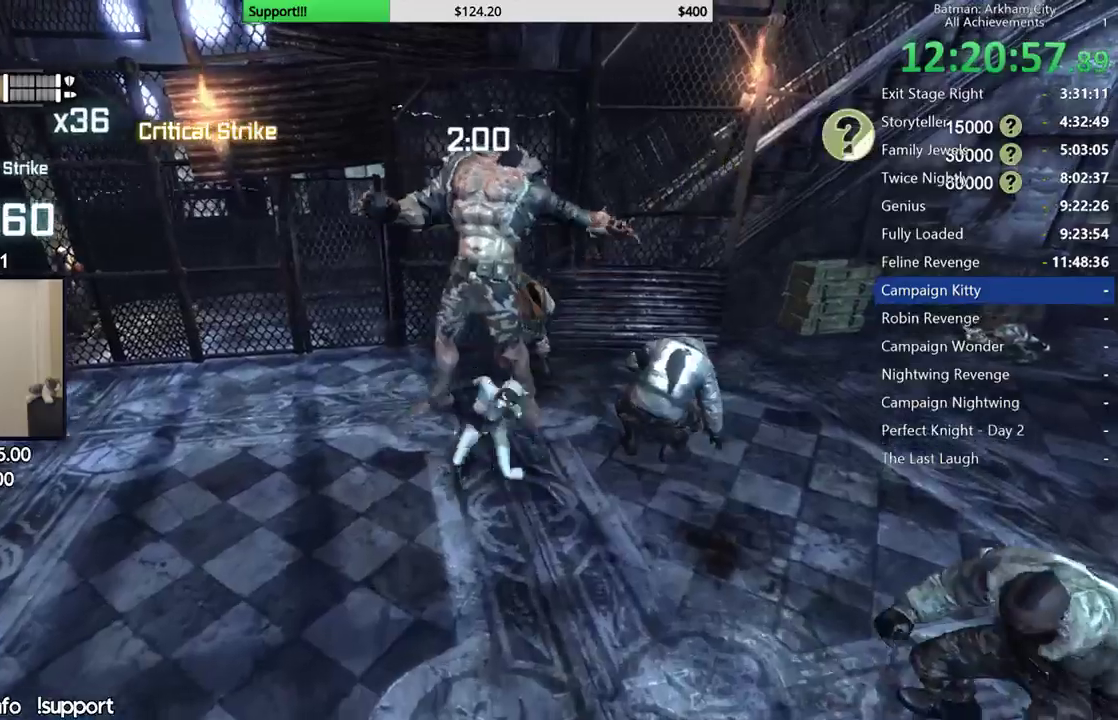
{"dt_ms": 500, "buttons": [], "left_stick": "center", "right_stick": "center", "events": [[50, "X", "up"], [117, "X", "down"], [200, "X", "up"]]}
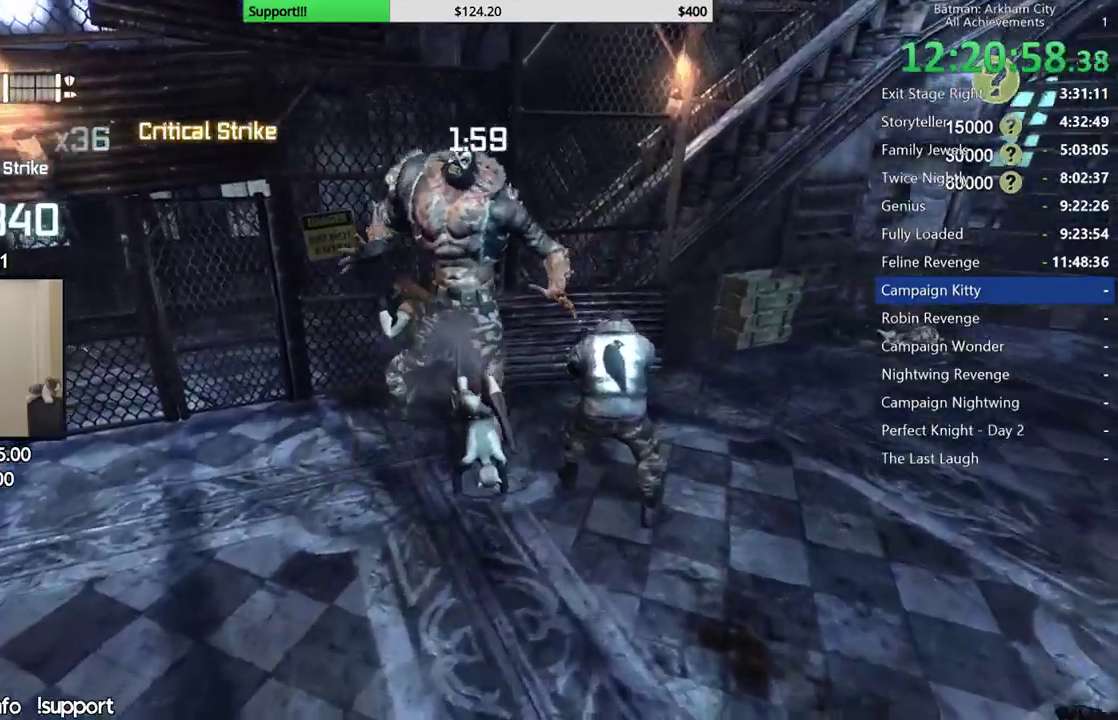
{"dt_ms": 500, "buttons": [], "left_stick": "down", "right_stick": "center", "events": [[350, "left_stick", "down"], [417, "A", "down"], [483, "A", "up"]]}
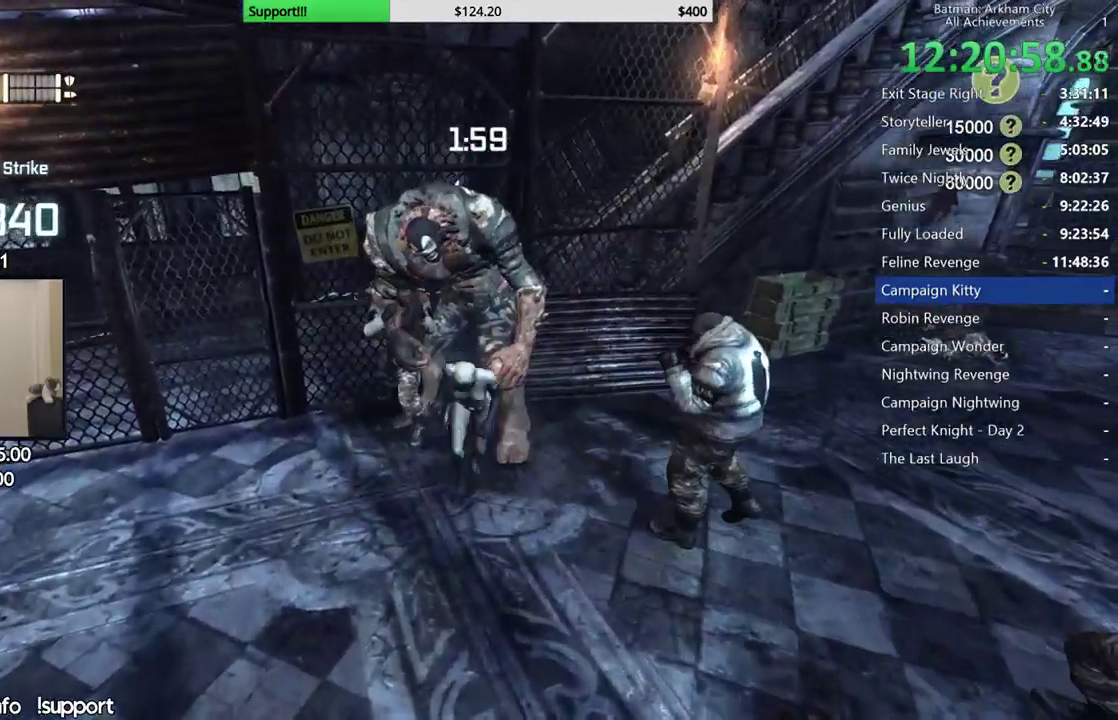
{"dt_ms": 500, "buttons": [], "left_stick": "down", "right_stick": "center", "events": [[67, "A", "down"], [133, "A", "up"], [217, "A", "down"], [317, "A", "up"]]}
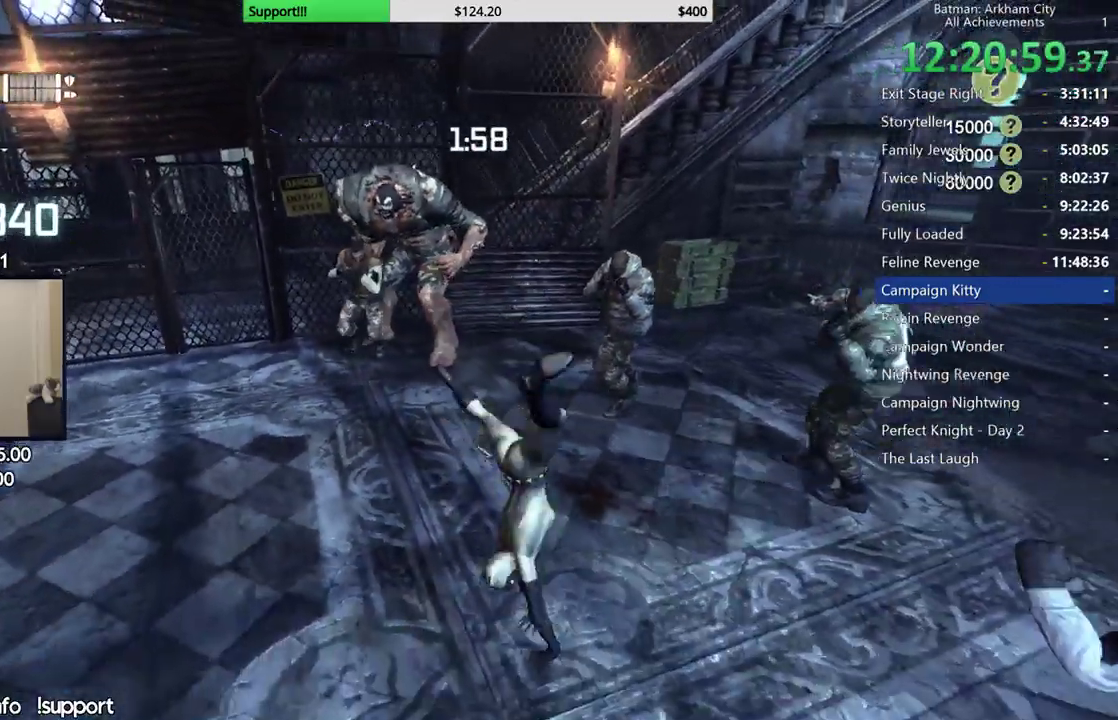
{"dt_ms": 500, "buttons": ["X"], "left_stick": "down-right", "right_stick": "center", "events": [[50, "right_stick", "down"], [200, "left_stick", "down-right"], [217, "right_stick", "down-left"], [350, "right_stick", "center"], [450, "X", "down"]]}
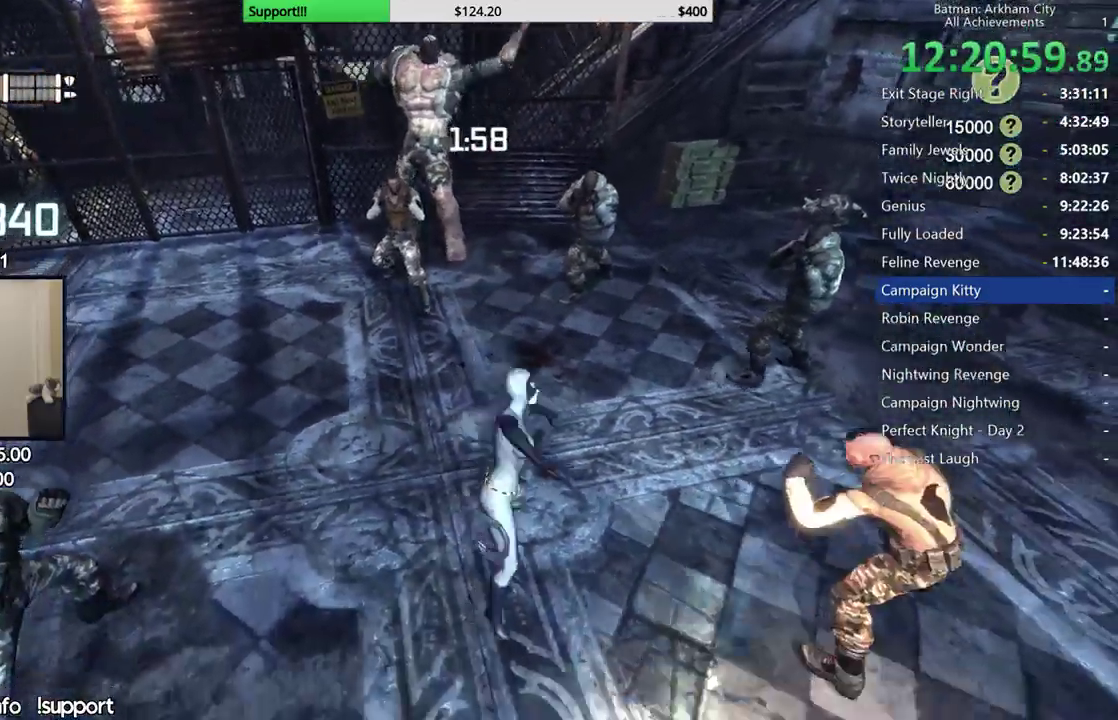
{"dt_ms": 500, "buttons": [], "left_stick": "down-right", "right_stick": "center", "events": [[50, "X", "up"], [100, "X", "down"], [217, "X", "up"], [267, "X", "down"], [367, "X", "up"], [433, "X", "down"], [500, "X", "up"]]}
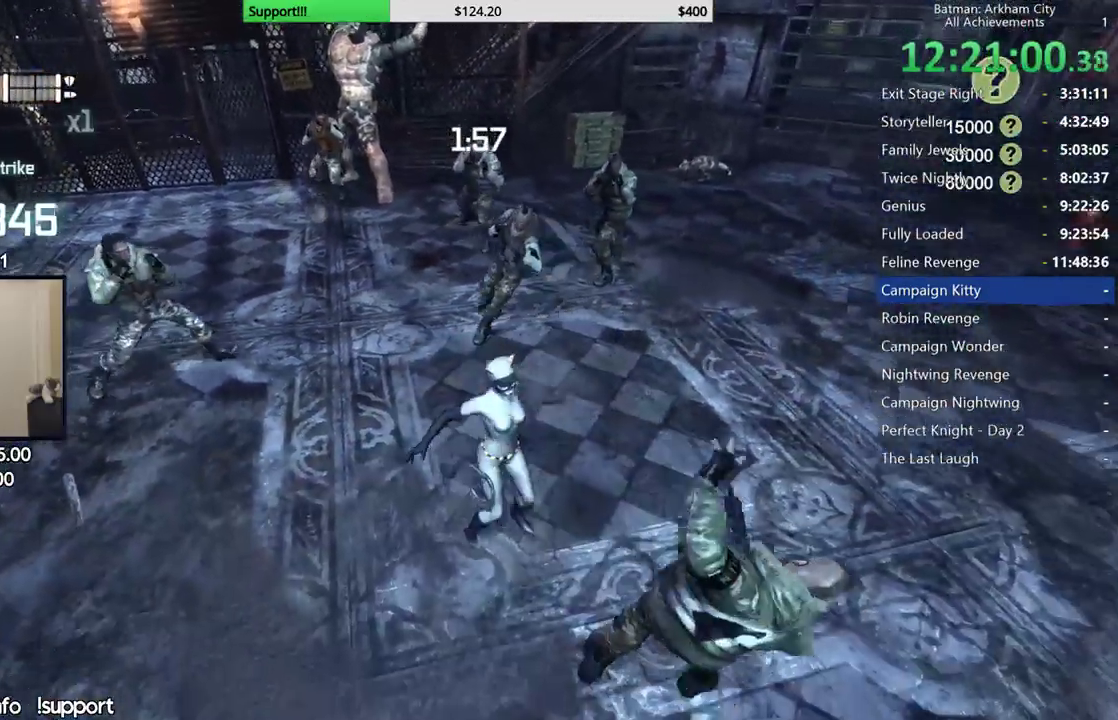
{"dt_ms": 1000, "buttons": [], "left_stick": "center", "right_stick": "up-left", "events": [[67, "X", "down"], [183, "X", "up"], [183, "left_stick", "down"], [250, "X", "down"], [333, "X", "up"], [400, "X", "down"], [500, "X", "up"], [817, "right_stick", "up-left"], [867, "left_stick", "center"]]}
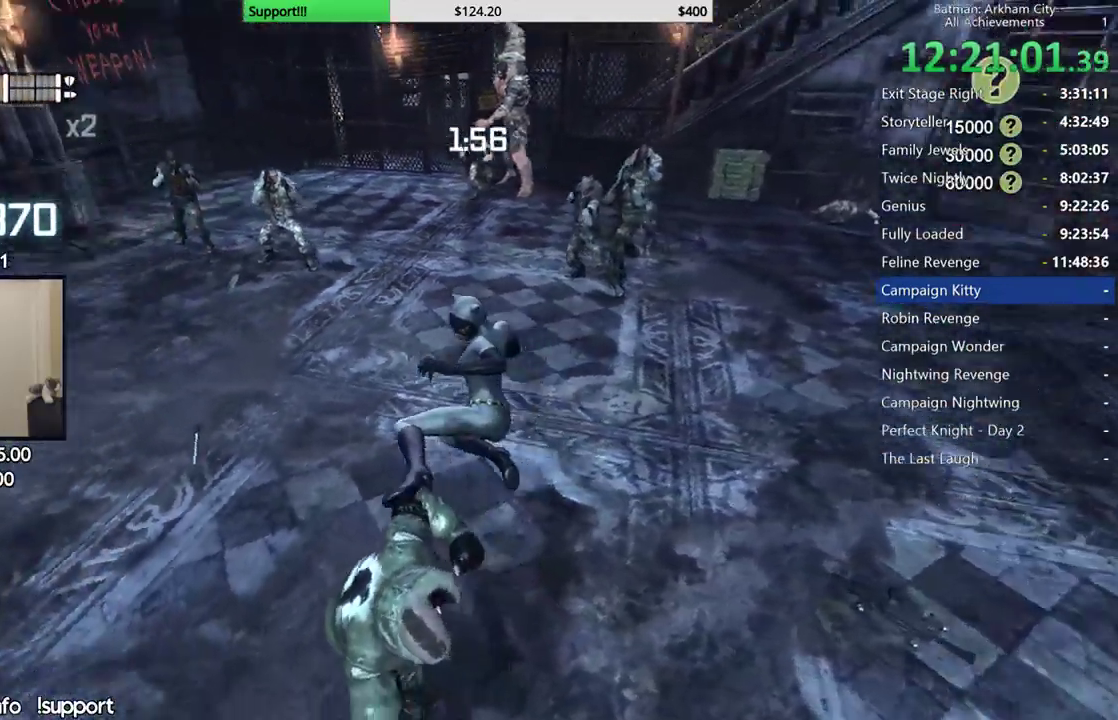
{"dt_ms": 500, "buttons": [], "left_stick": "up", "right_stick": "center"}
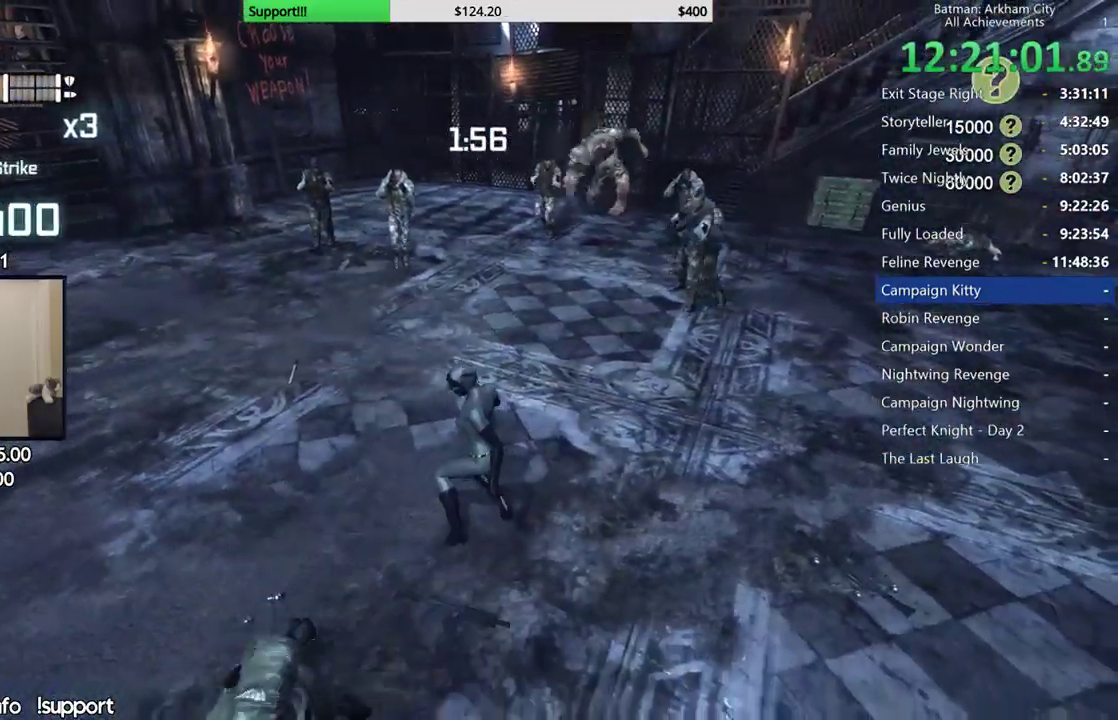
{"dt_ms": 500, "buttons": [], "left_stick": "up", "right_stick": "center"}
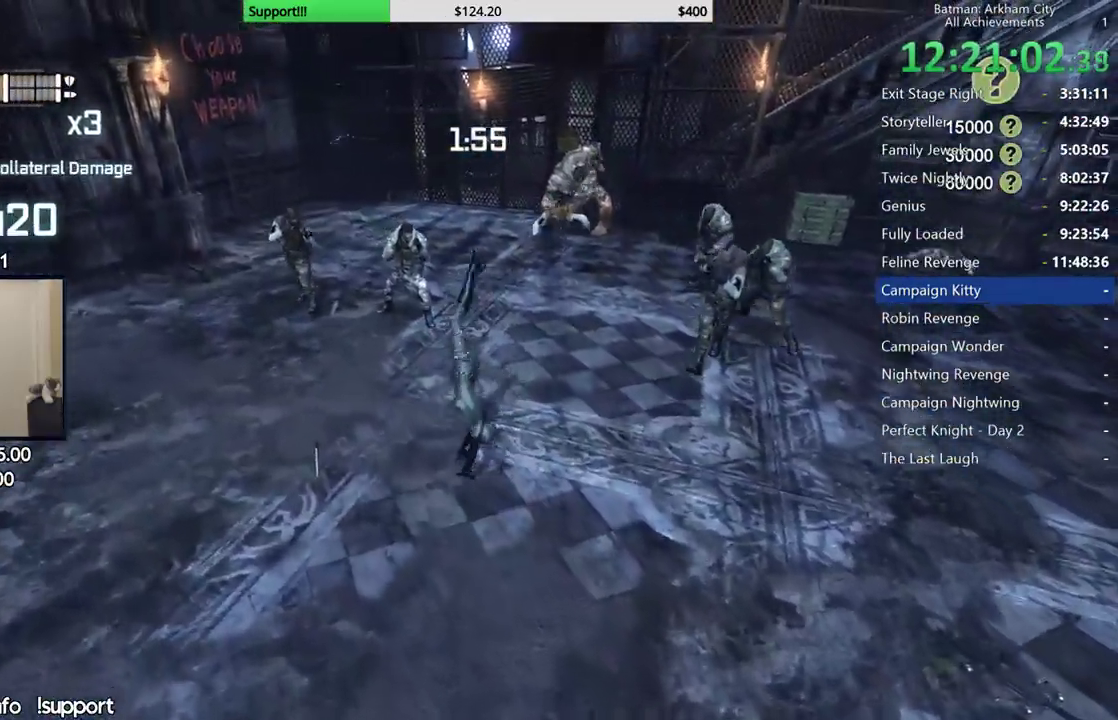
{"dt_ms": 500, "buttons": [], "left_stick": "up-left", "right_stick": "center", "events": [[300, "left_stick", "up-left"], [350, "L1", "down"], [400, "L1", "up"]]}
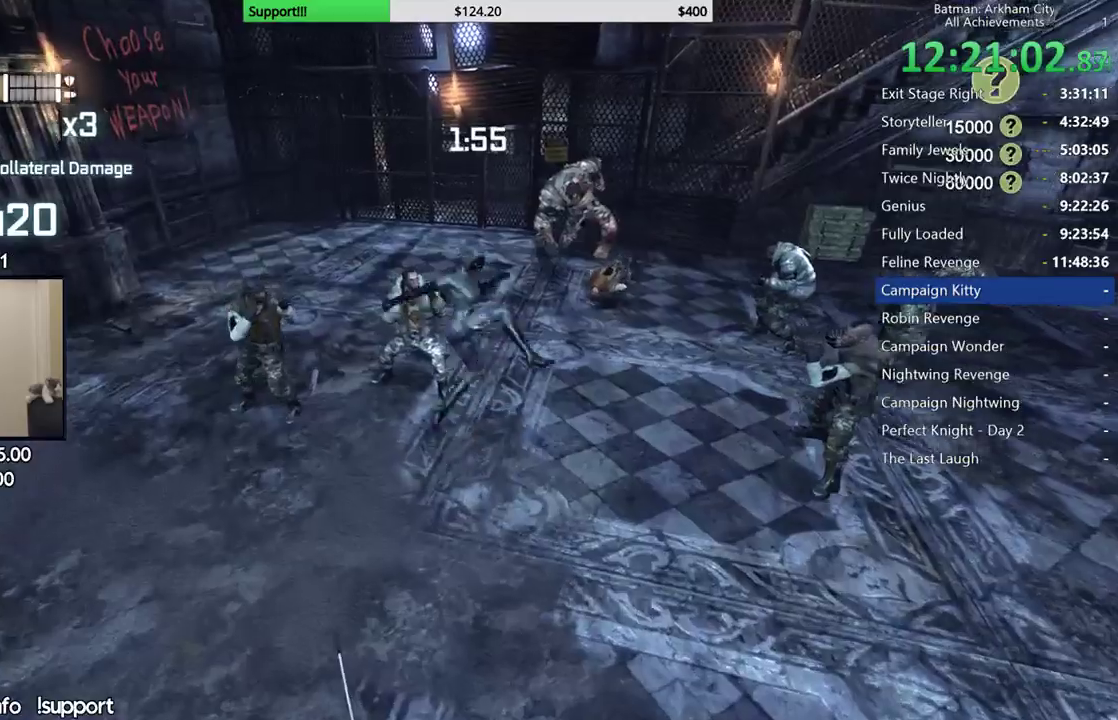
{"dt_ms": 1000, "buttons": [], "left_stick": "left", "right_stick": "center", "events": [[100, "left_stick", "left"], [283, "left_stick", "down-left"], [667, "B", "down"], [767, "B", "up"], [867, "left_stick", "left"]]}
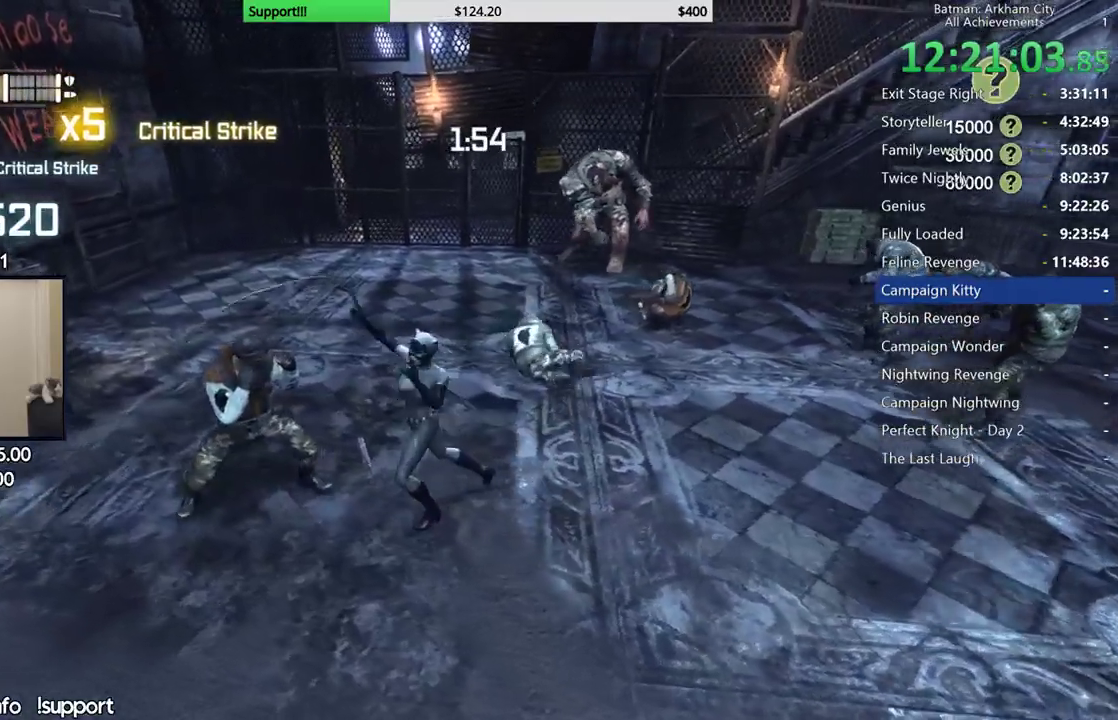
{"dt_ms": 500, "buttons": ["X"], "left_stick": "left", "right_stick": "center", "events": [[133, "X", "down"], [200, "X", "up"], [267, "X", "down"], [367, "X", "up"], [433, "X", "down"]]}
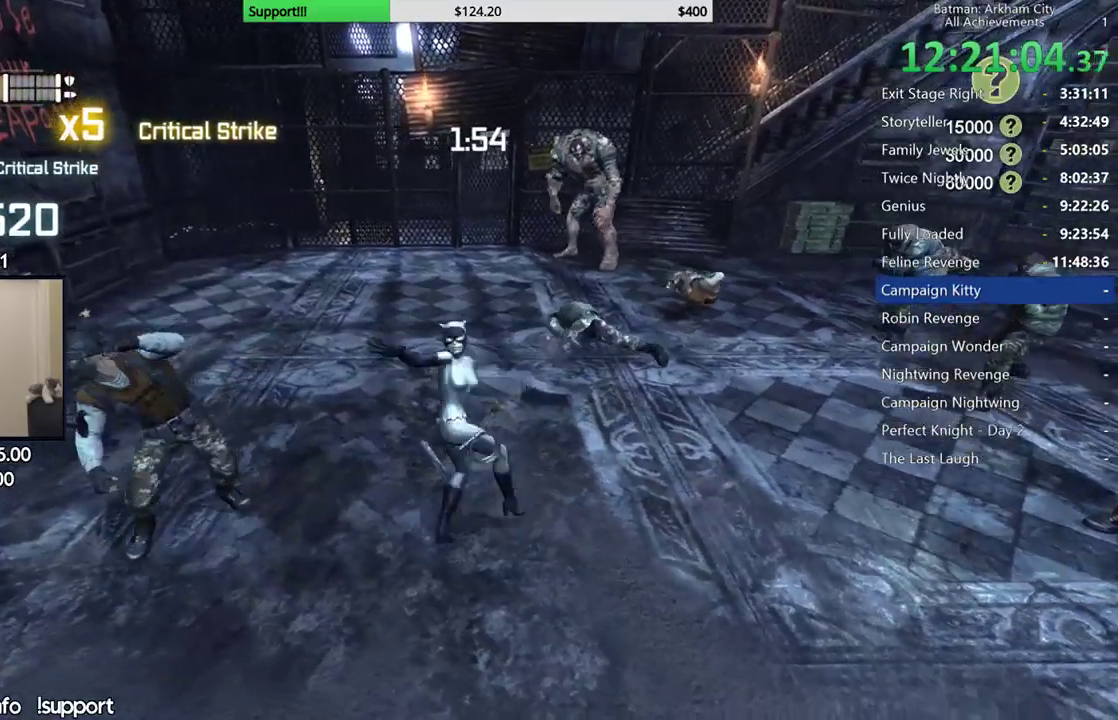
{"dt_ms": 500, "buttons": [], "left_stick": "center", "right_stick": "center", "events": [[17, "X", "up"], [83, "X", "down"], [117, "left_stick", "center"], [183, "X", "up"], [250, "X", "down"], [317, "X", "up"], [400, "X", "down"], [483, "X", "up"]]}
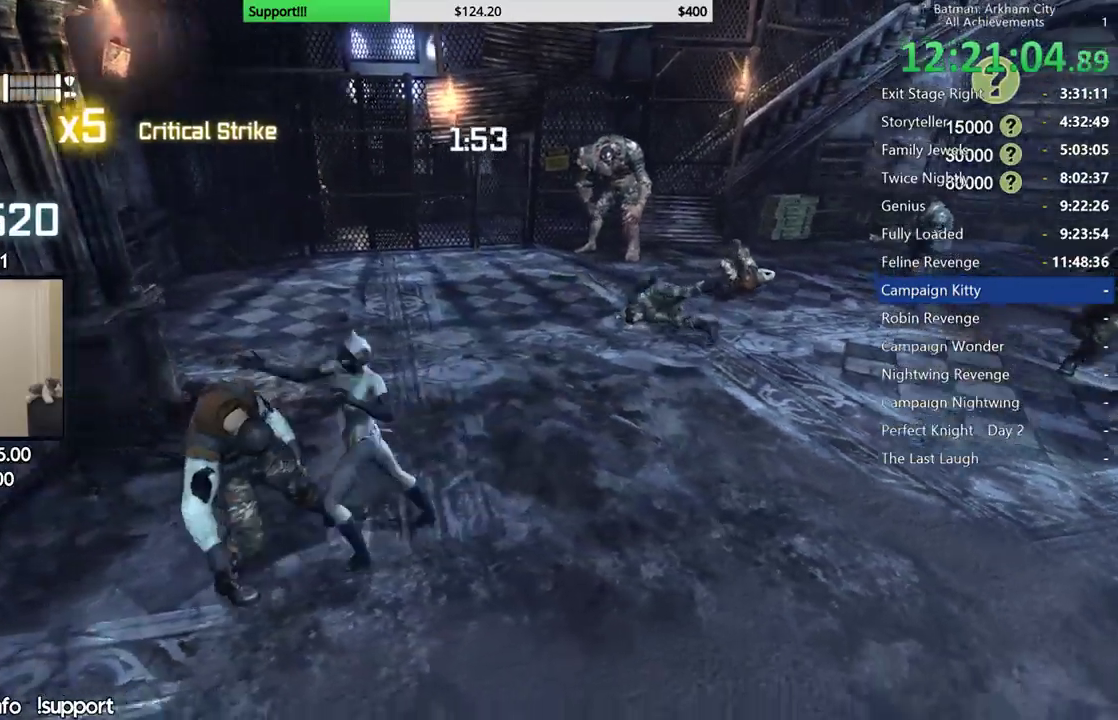
{"dt_ms": 500, "buttons": ["X"], "left_stick": "center", "right_stick": "center", "events": [[50, "X", "down"], [67, "right_stick", "right"], [133, "X", "up"], [200, "X", "down"], [283, "X", "up"], [283, "right_stick", "center"], [333, "X", "down"], [417, "X", "up"], [483, "X", "down"]]}
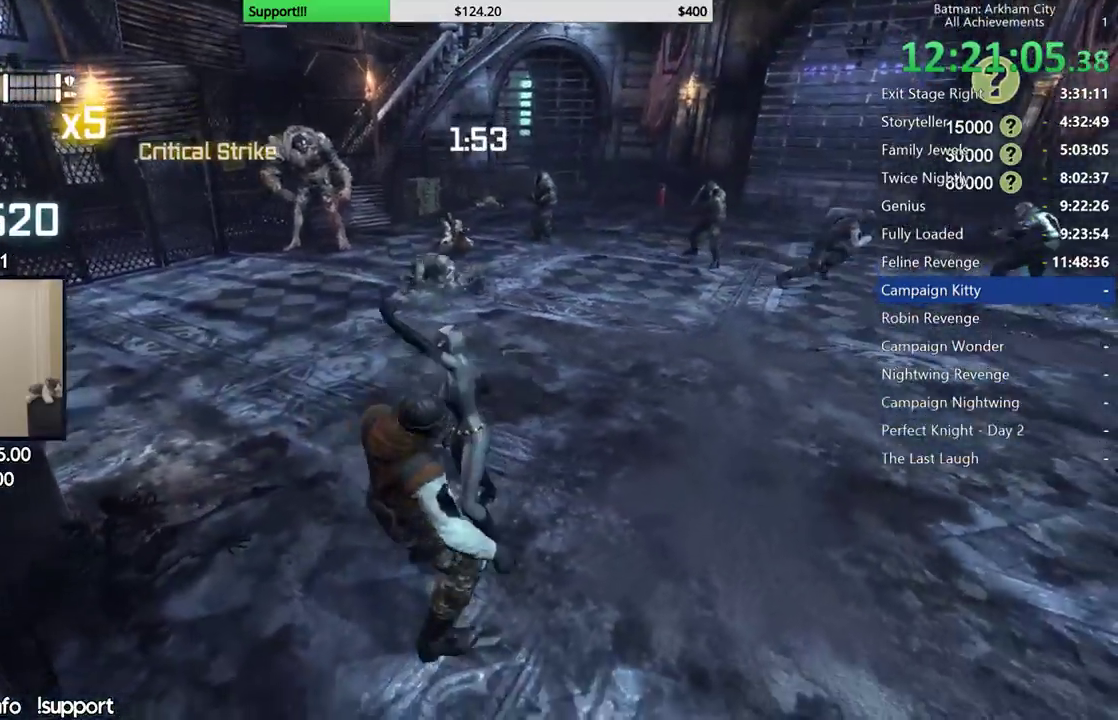
{"dt_ms": 500, "buttons": [], "left_stick": "center", "right_stick": "center", "events": [[50, "X", "up"], [133, "X", "down"], [200, "X", "up"], [283, "X", "down"], [350, "X", "up"], [433, "X", "down"], [483, "X", "up"]]}
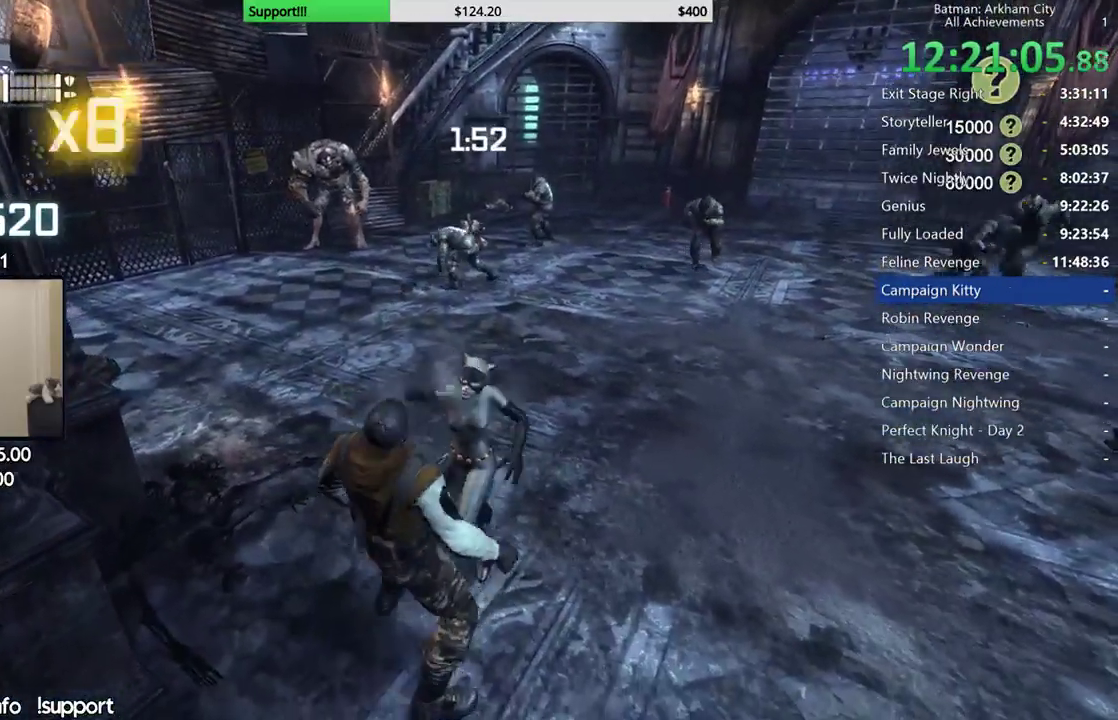
{"dt_ms": 500, "buttons": [], "left_stick": "center", "right_stick": "center", "events": [[50, "X", "down"], [117, "X", "up"], [200, "X", "down"], [283, "X", "up"], [333, "X", "down"], [400, "X", "up"]]}
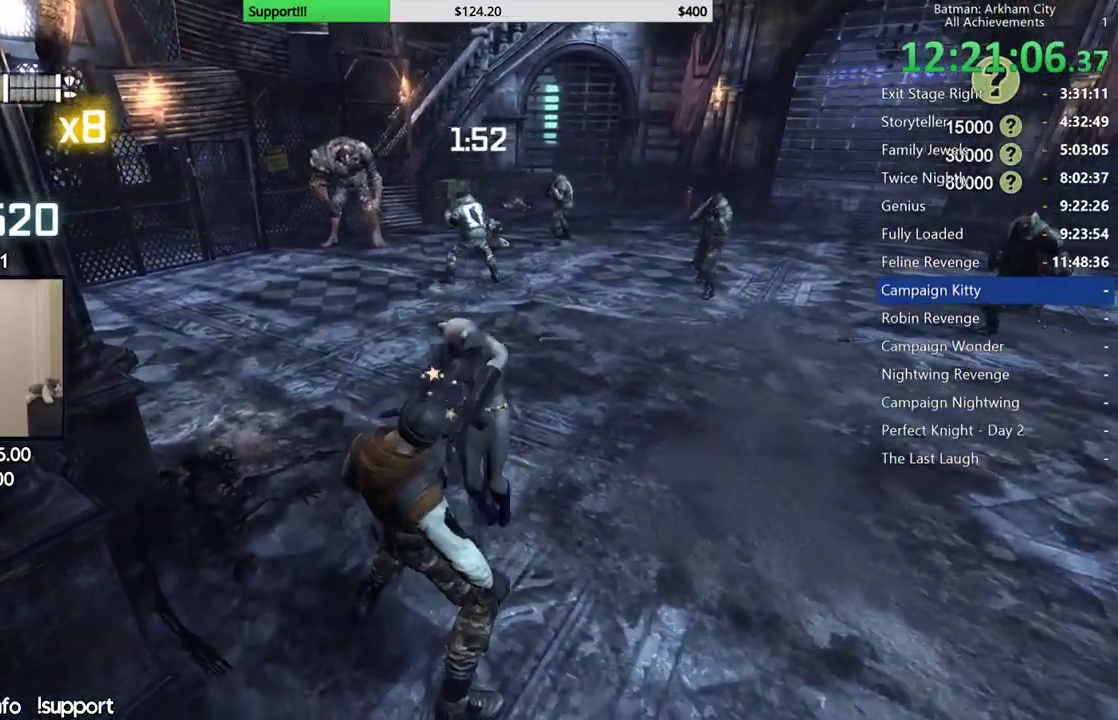
{"dt_ms": 500, "buttons": [], "left_stick": "up-right", "right_stick": "right", "events": [[433, "right_stick", "right"], [450, "left_stick", "up-right"]]}
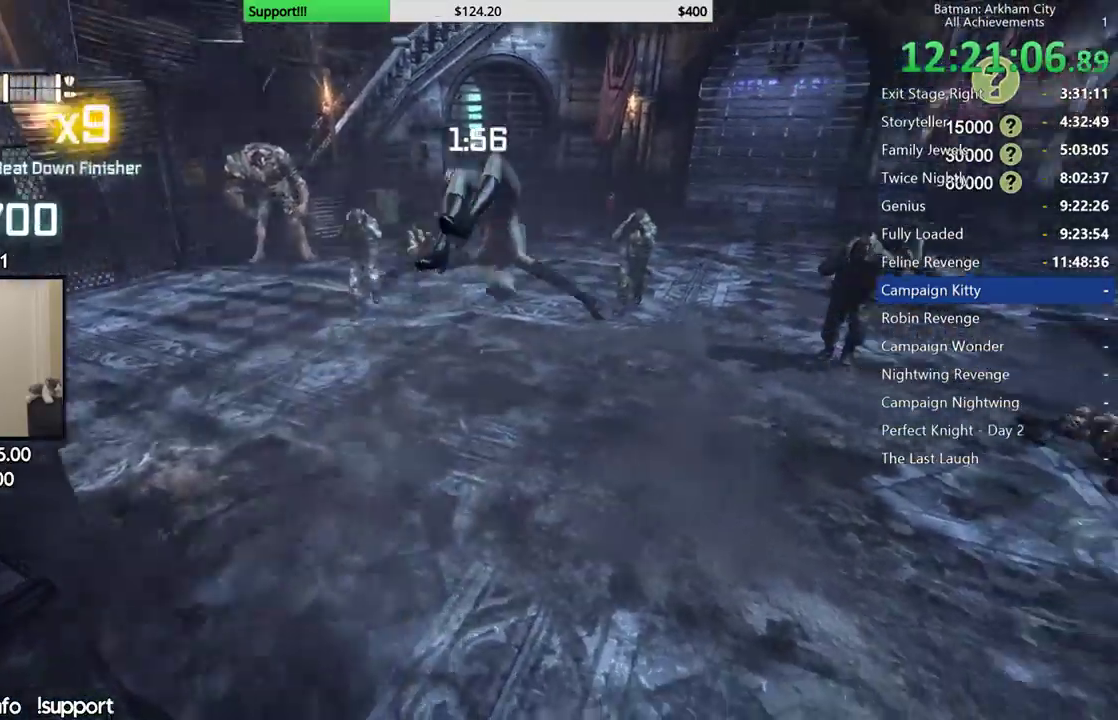
{"dt_ms": 500, "buttons": [], "left_stick": "up-right", "right_stick": "center"}
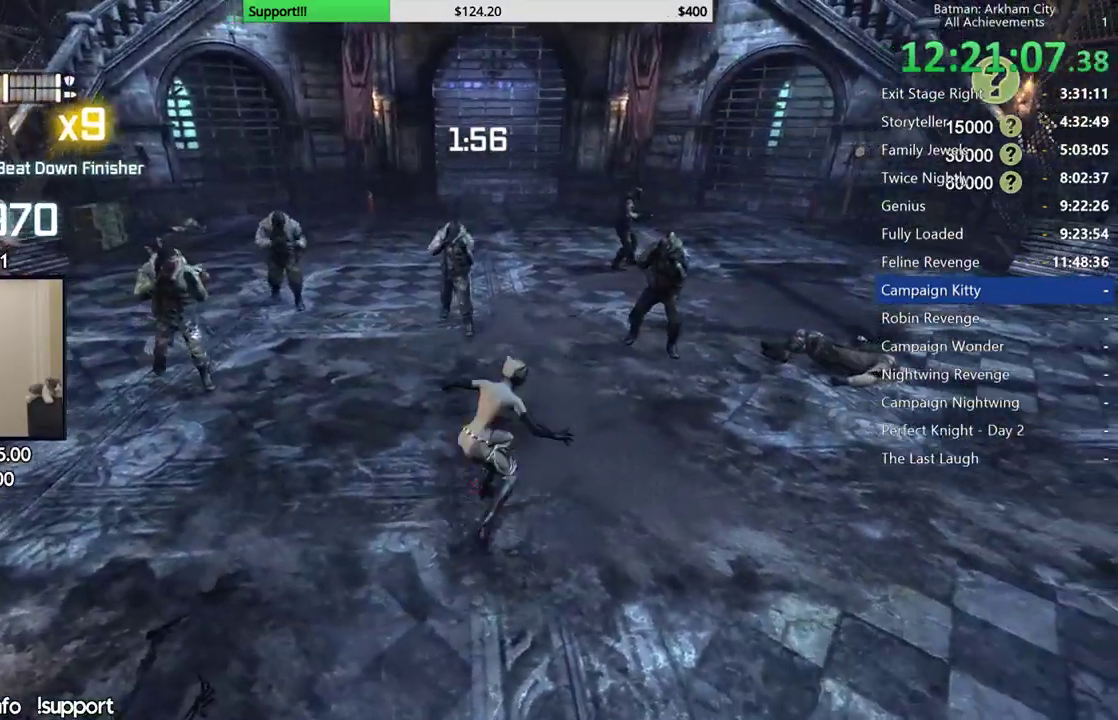
{"dt_ms": 500, "buttons": [], "left_stick": "up-right", "right_stick": "center", "events": [[333, "right_stick", "left"], [483, "right_stick", "center"]]}
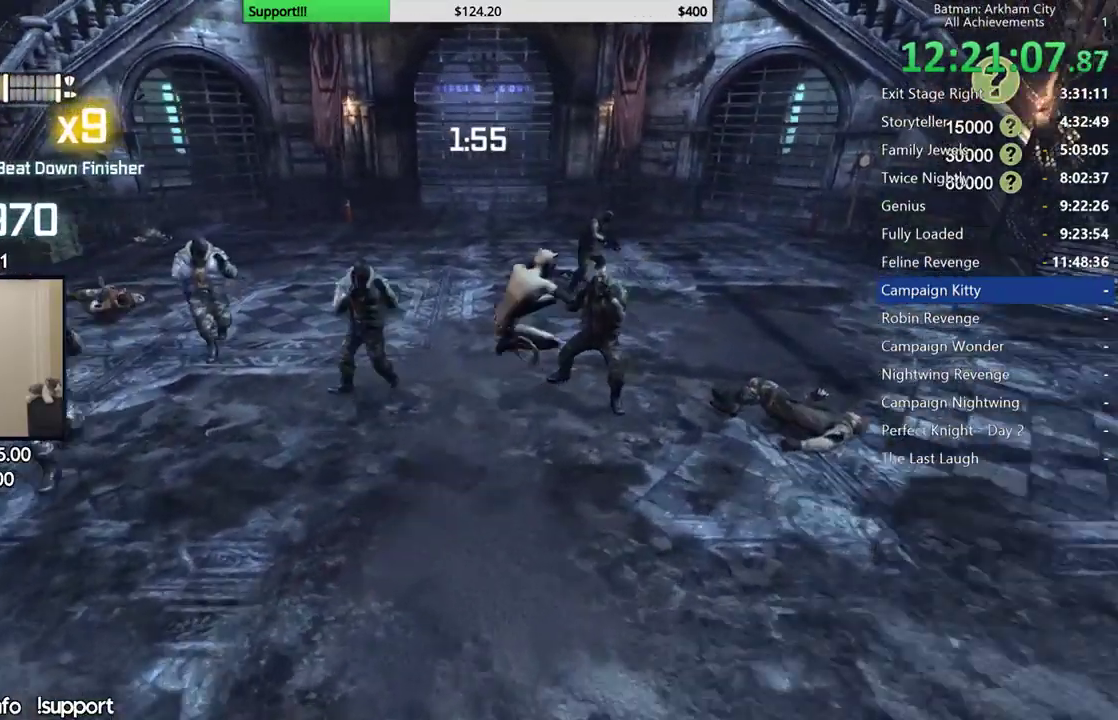
{"dt_ms": 500, "buttons": ["X"], "left_stick": "up-right", "right_stick": "center", "events": [[183, "right_stick", "left"], [333, "right_stick", "center"], [350, "L2", "down"], [400, "X", "down"], [483, "L2", "up"]]}